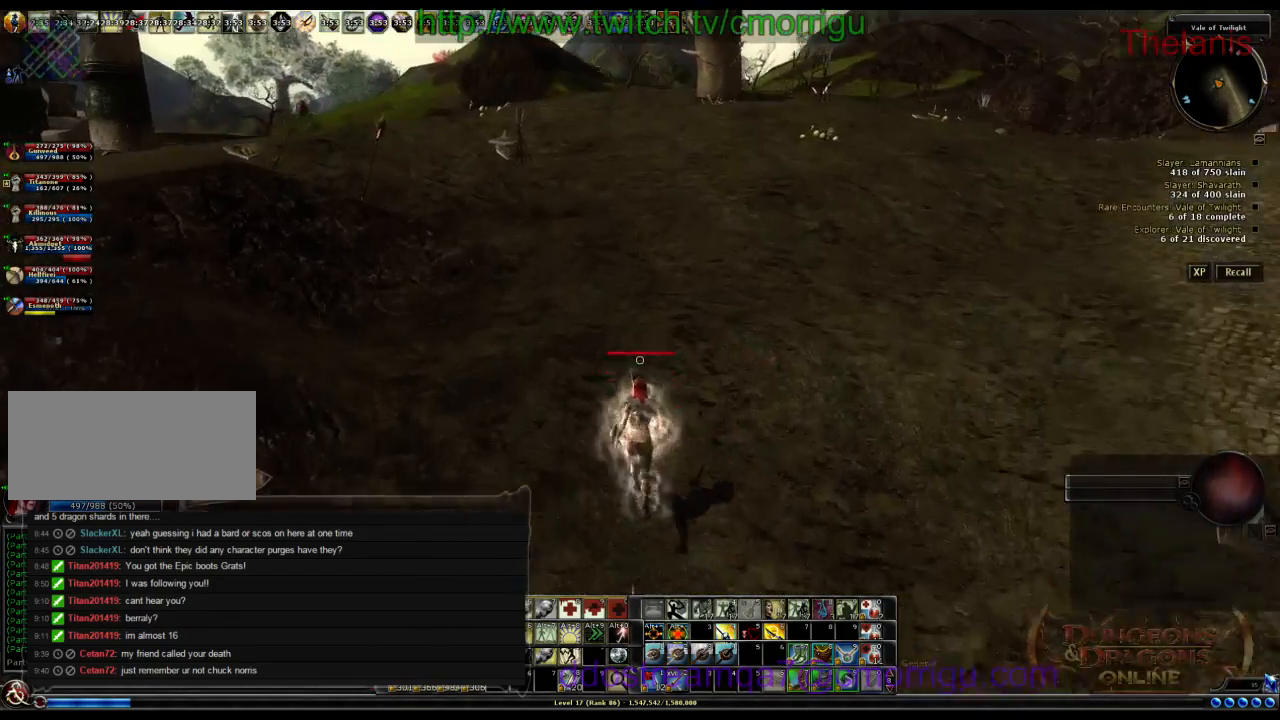
Gameplay with keyboard; each line is a JSON object with the keys held at the frame after it. "events" lists presses ("down") and releases ("up") of ".", "/", "0", "1", "2", "3", "4", "5", "6", "7", "8", "9", "a", "b", "backslash", "backspace", "c", "caps_lock", "comma", "ctrl_l", "ctrl_r", "d", "e", "equals", "escape", "f", "f1", "f10", "f11", "f12", "f2", "f3", "f4", "f5", "f6", "f7", "f8", "f9", "g", "h", "i", "j", "k", "l", "lbracket", "m", "minus", "n", "o", "q", "quote", "r", "rbracket", "return", "s", "semicolon", "shift_l", "shift_r", "space", "t", "tab", "tilde", "u", "v", "w", "x", "y" and "z" between this image and that frame as [ms after this image, input, new state], when the widget could be followed in between. No other keys are recorded. Mouse input is not recorded.
{"keys": ["w"], "events": []}
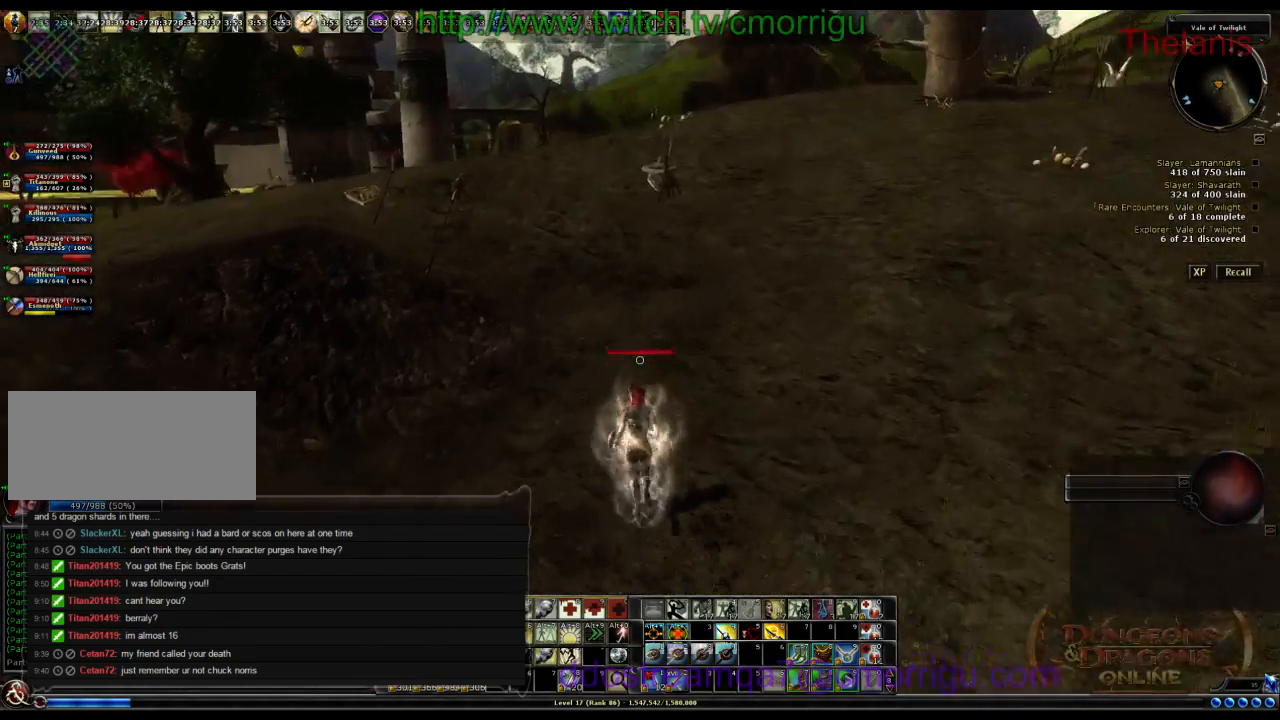
{"keys": ["w"], "events": []}
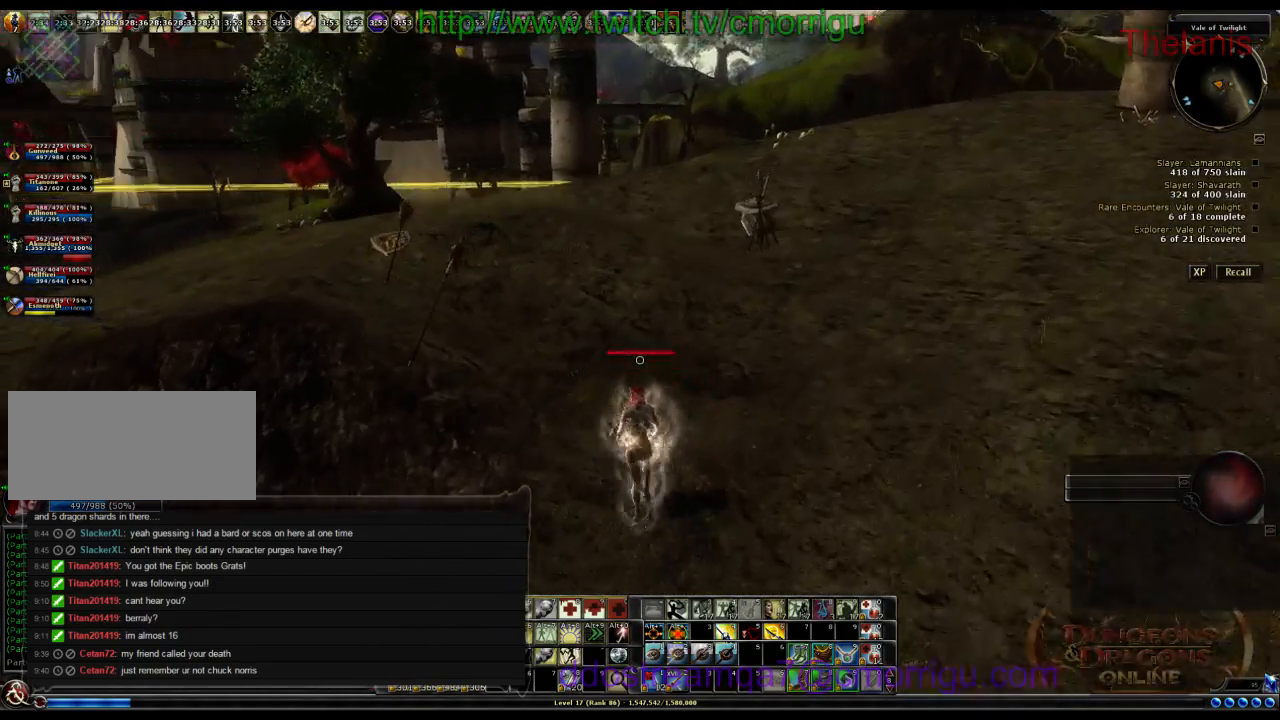
{"keys": ["w"], "events": []}
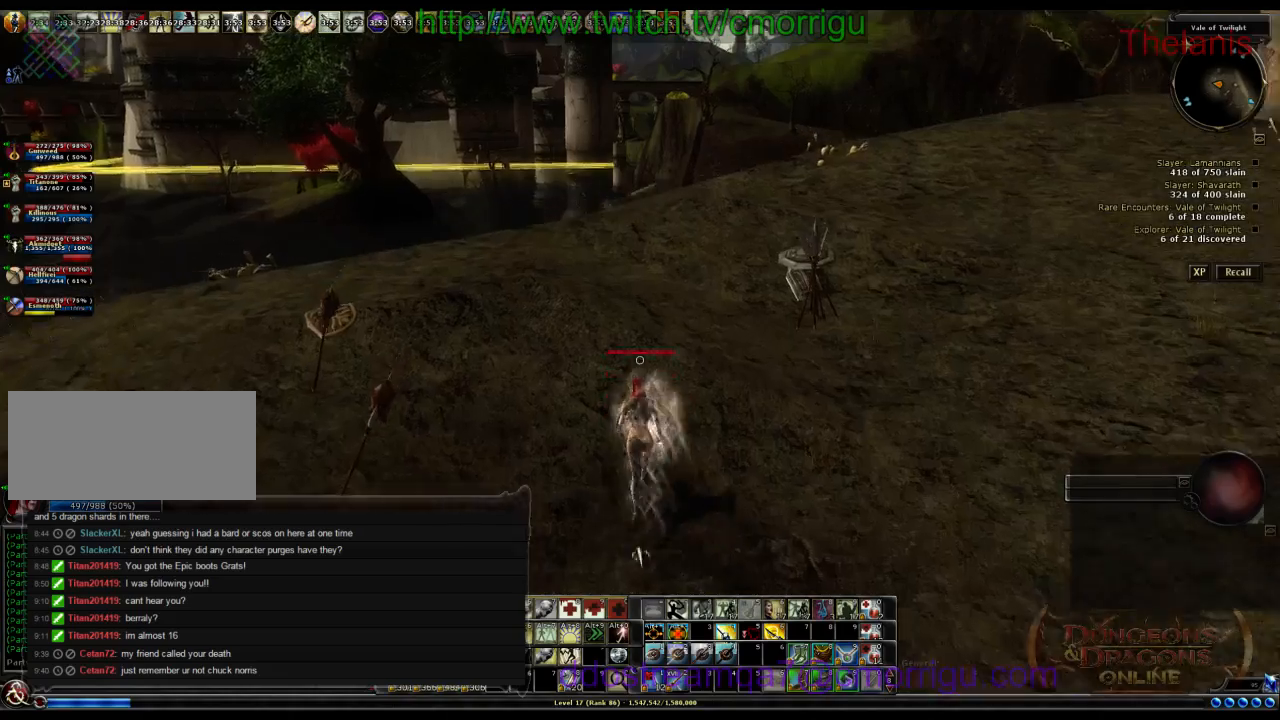
{"keys": ["w"], "events": []}
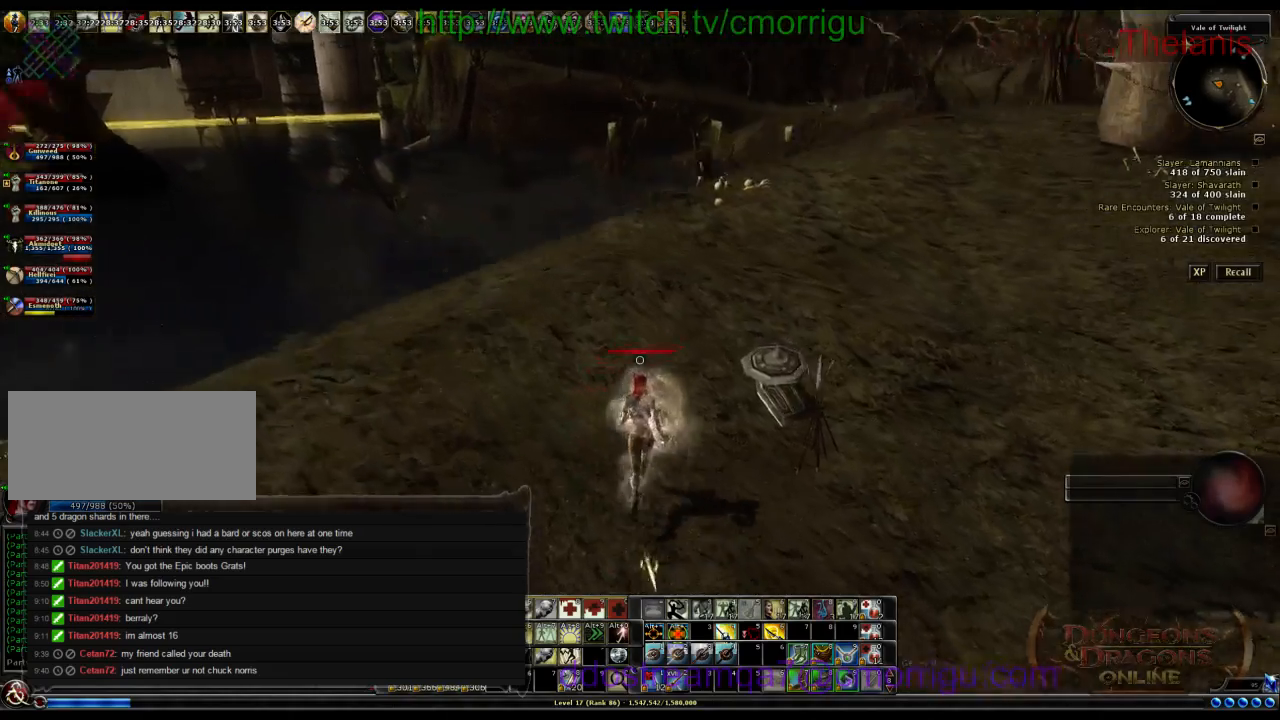
{"keys": ["w"], "events": []}
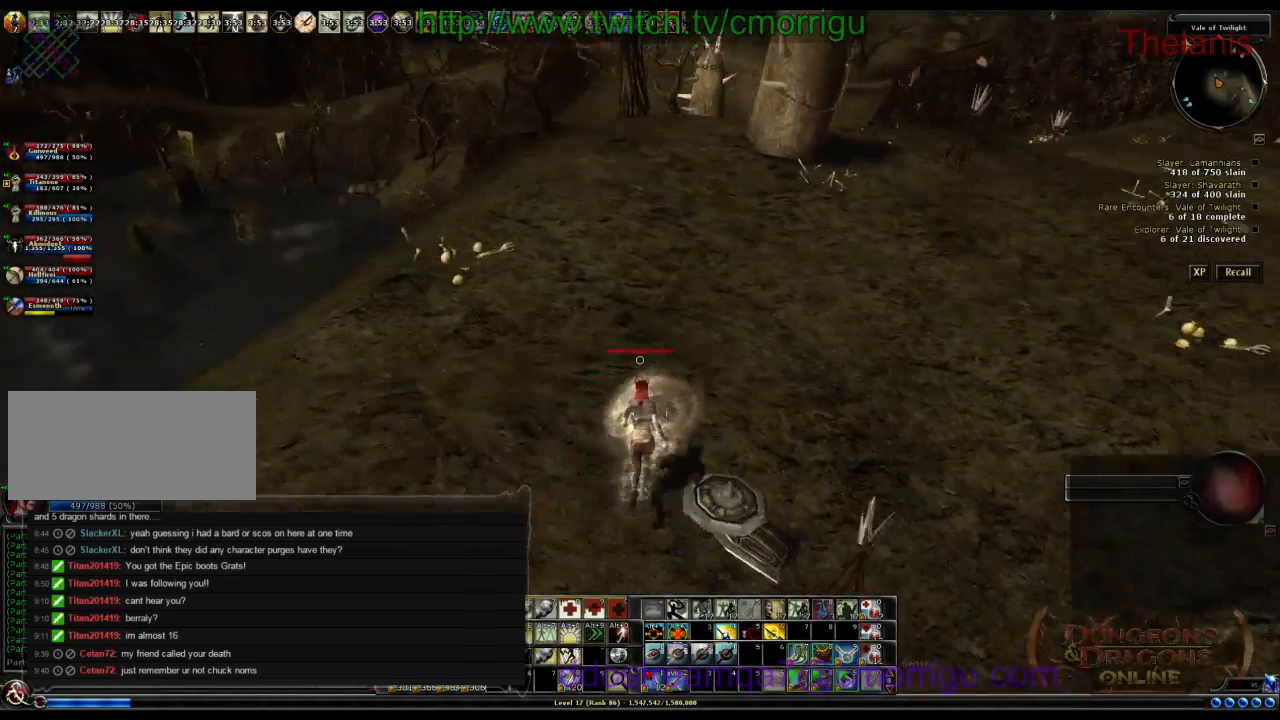
{"keys": ["w"], "events": []}
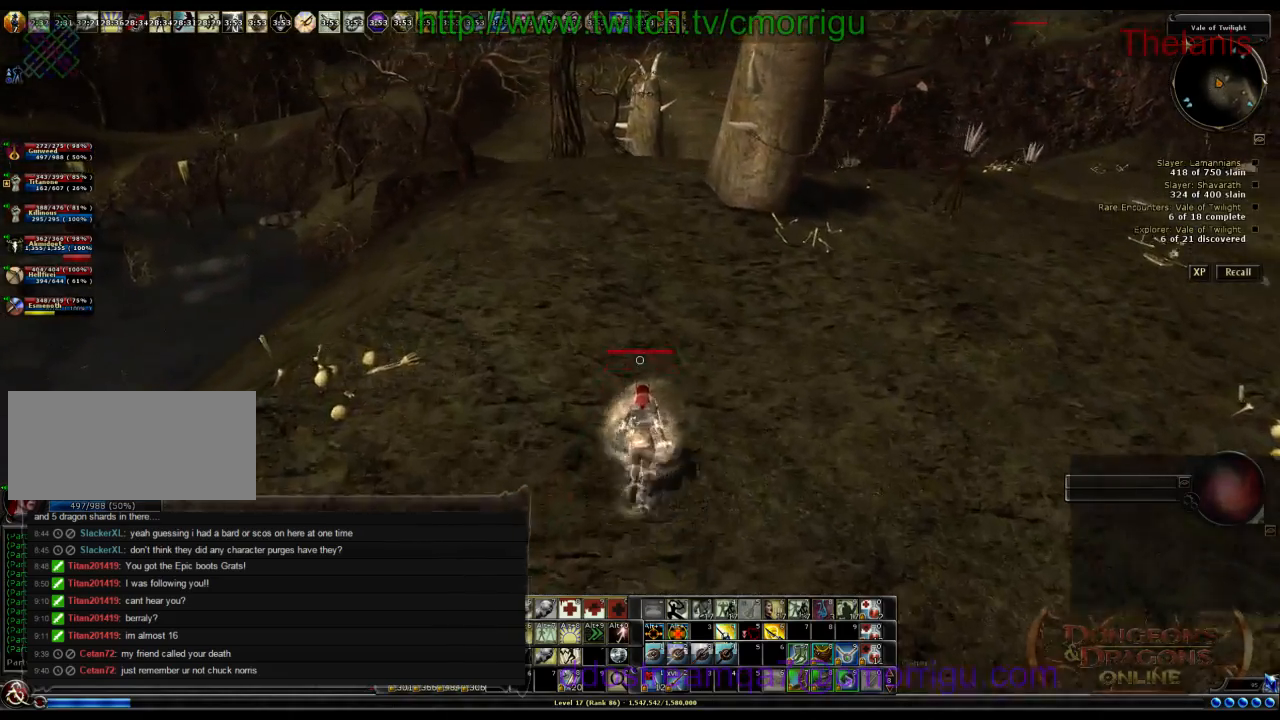
{"keys": ["a", "w"], "events": [[333, "a", "down"]]}
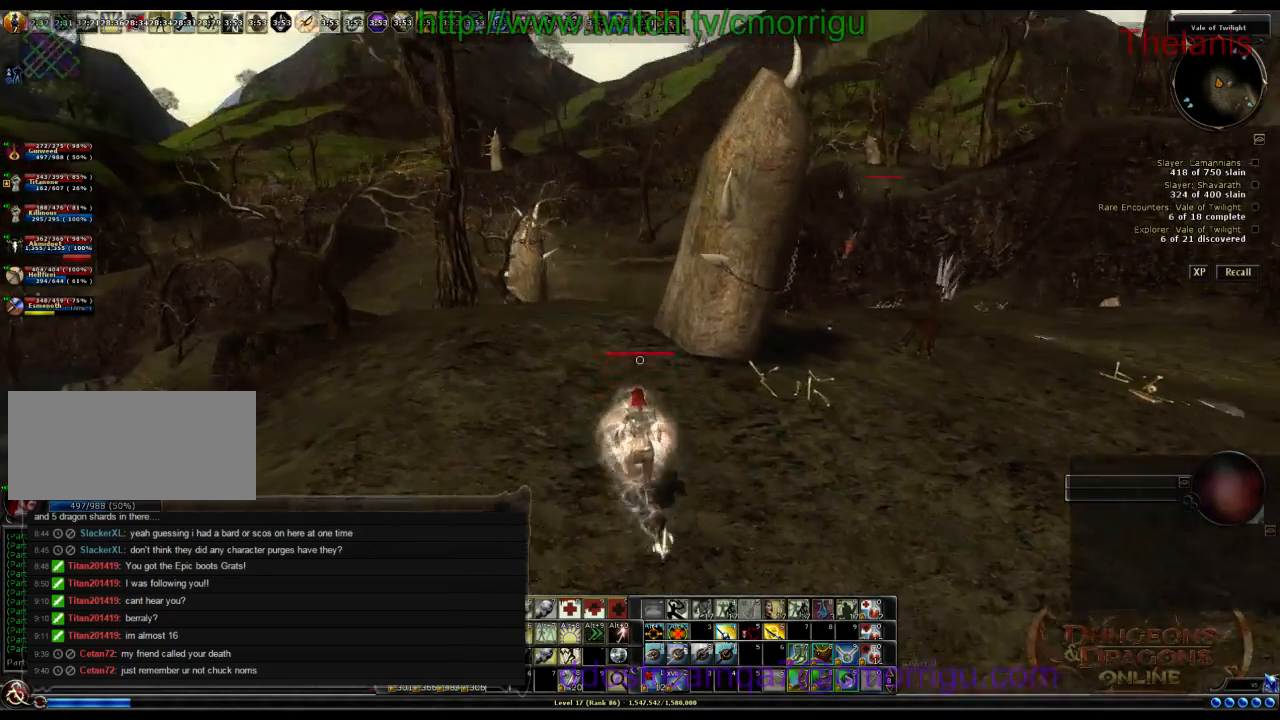
{"keys": ["w"], "events": [[467, "a", "up"]]}
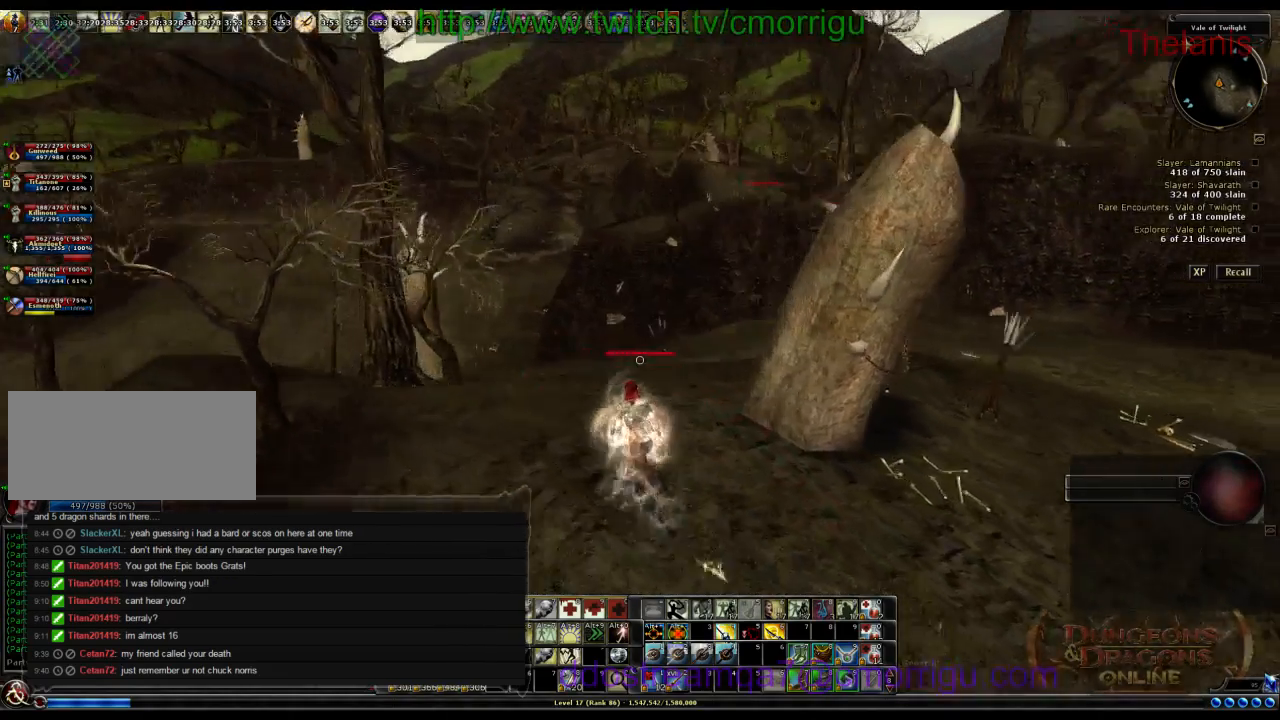
{"keys": ["w"], "events": []}
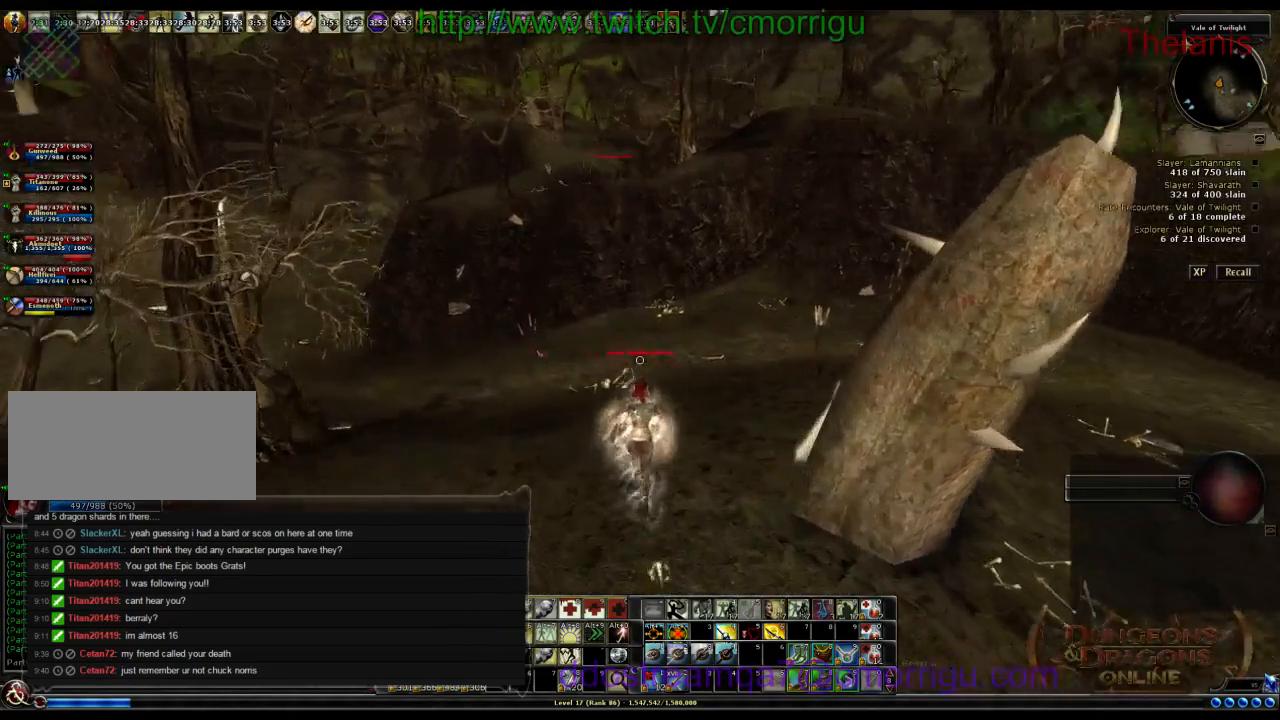
{"keys": ["w"], "events": []}
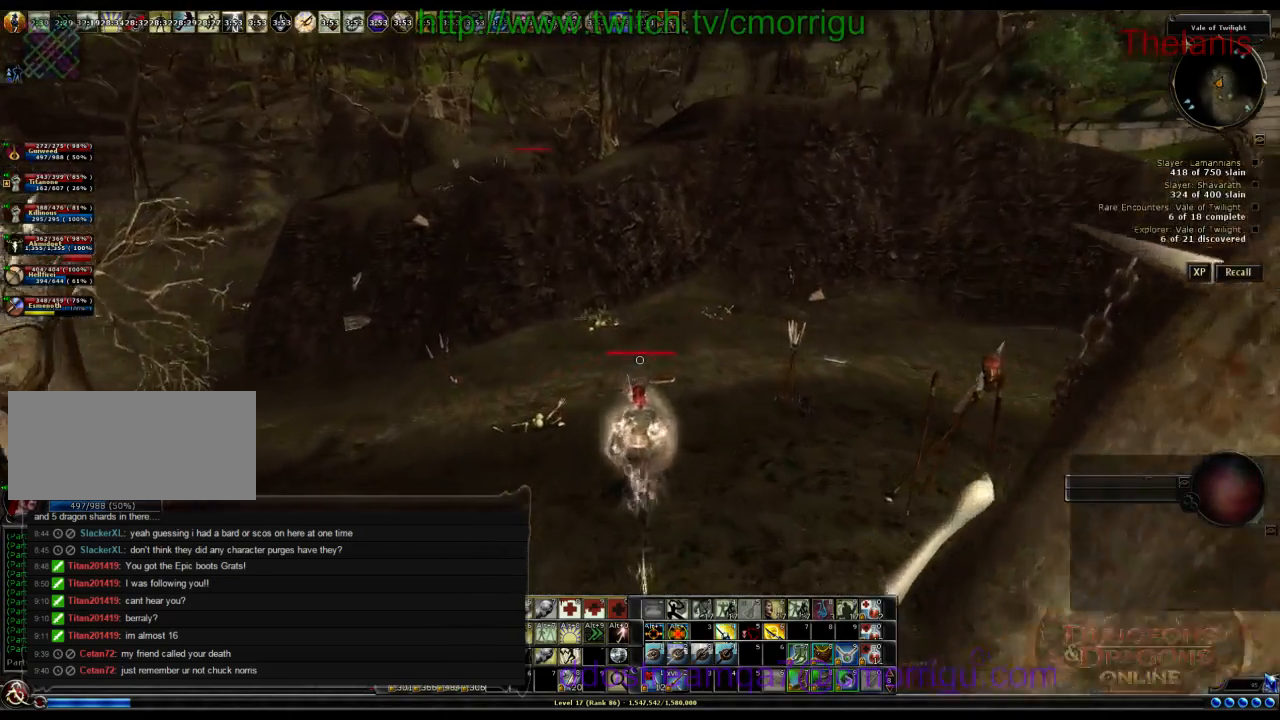
{"keys": ["w"], "events": []}
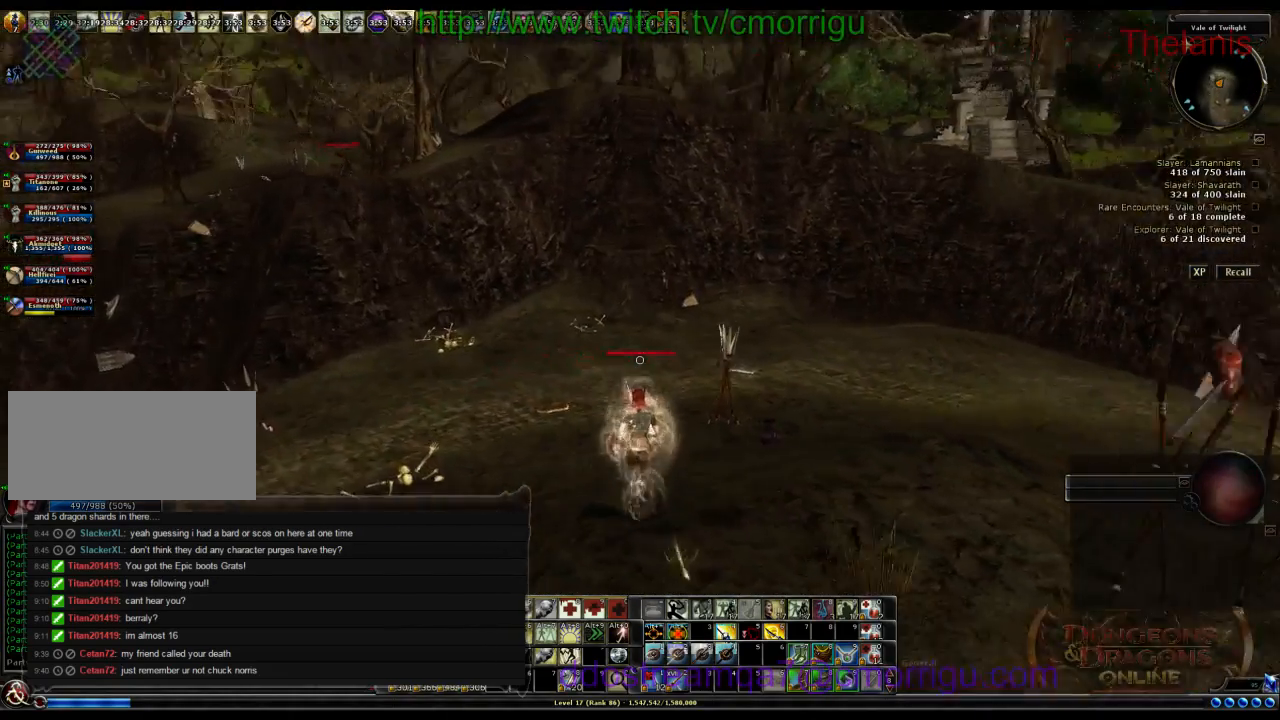
{"keys": ["w"], "events": []}
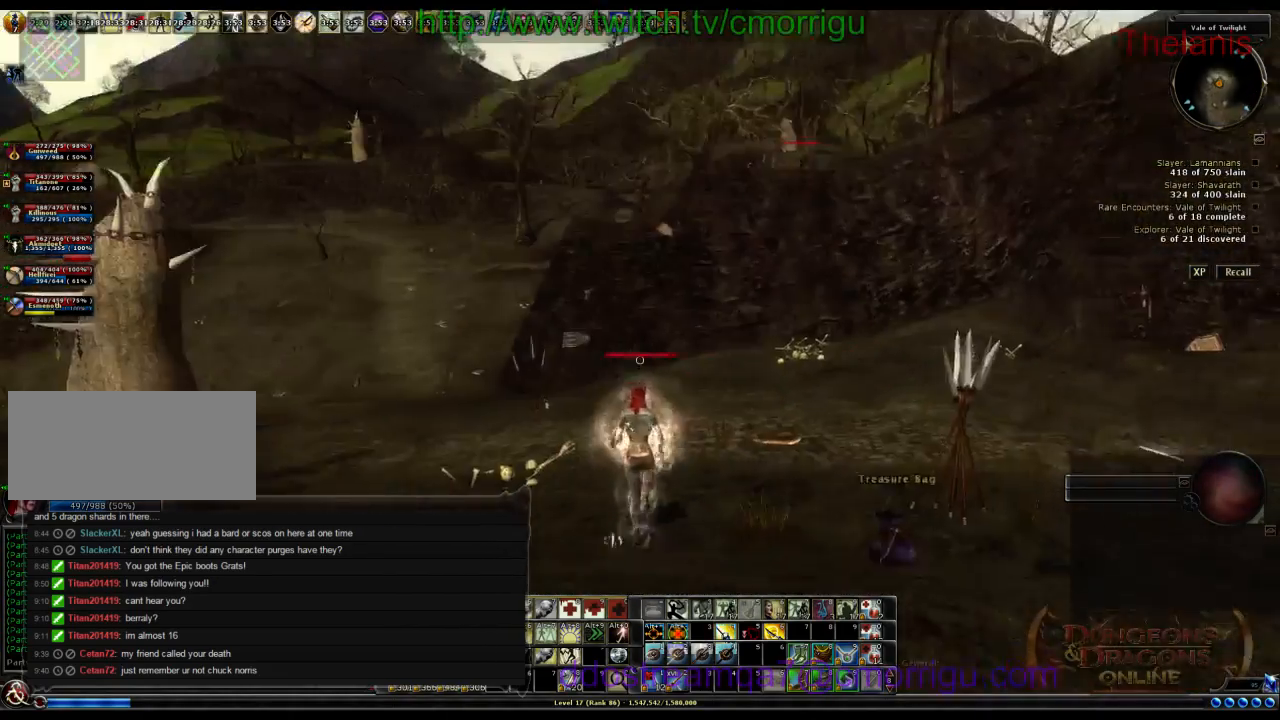
{"keys": ["w"], "events": []}
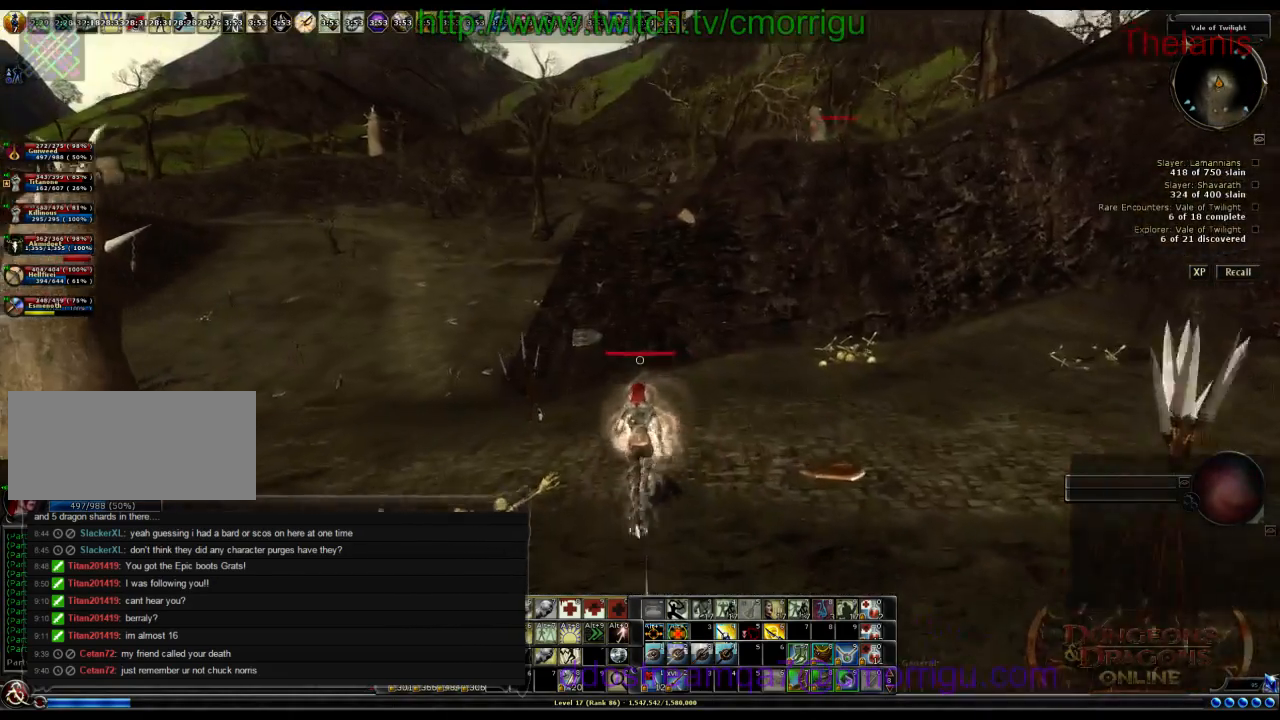
{"keys": ["w"], "events": []}
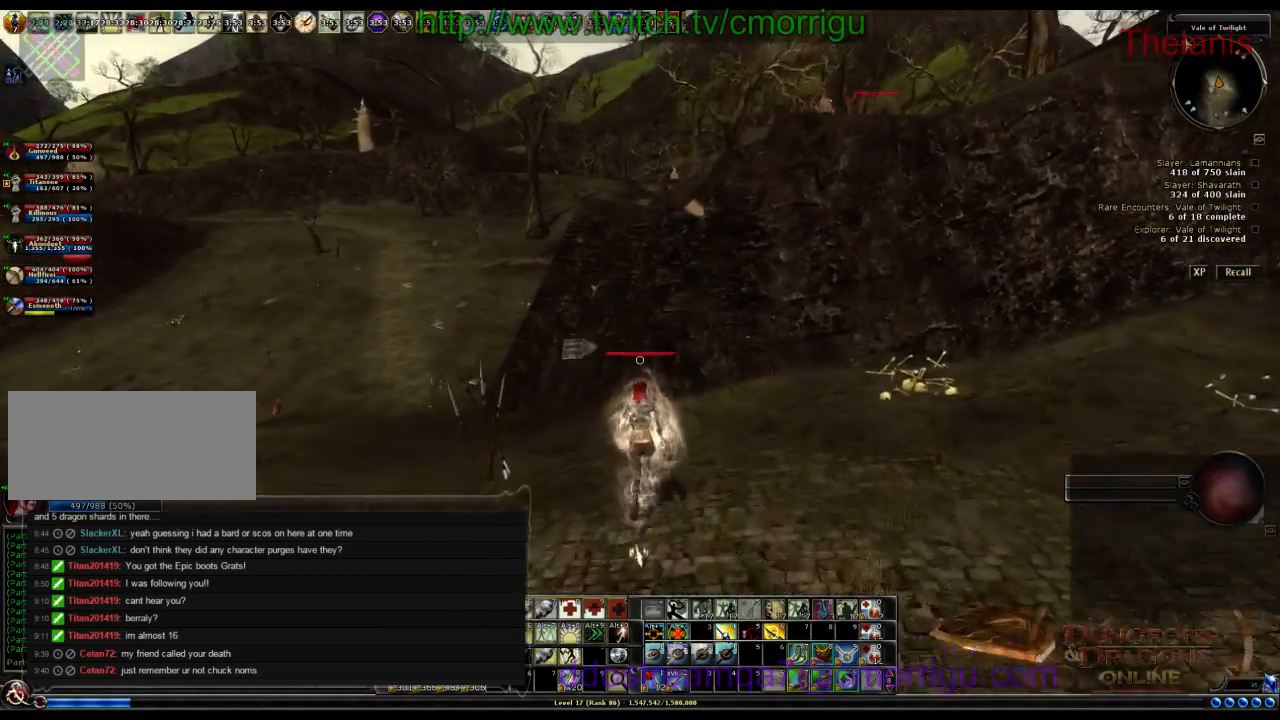
{"keys": ["w"], "events": []}
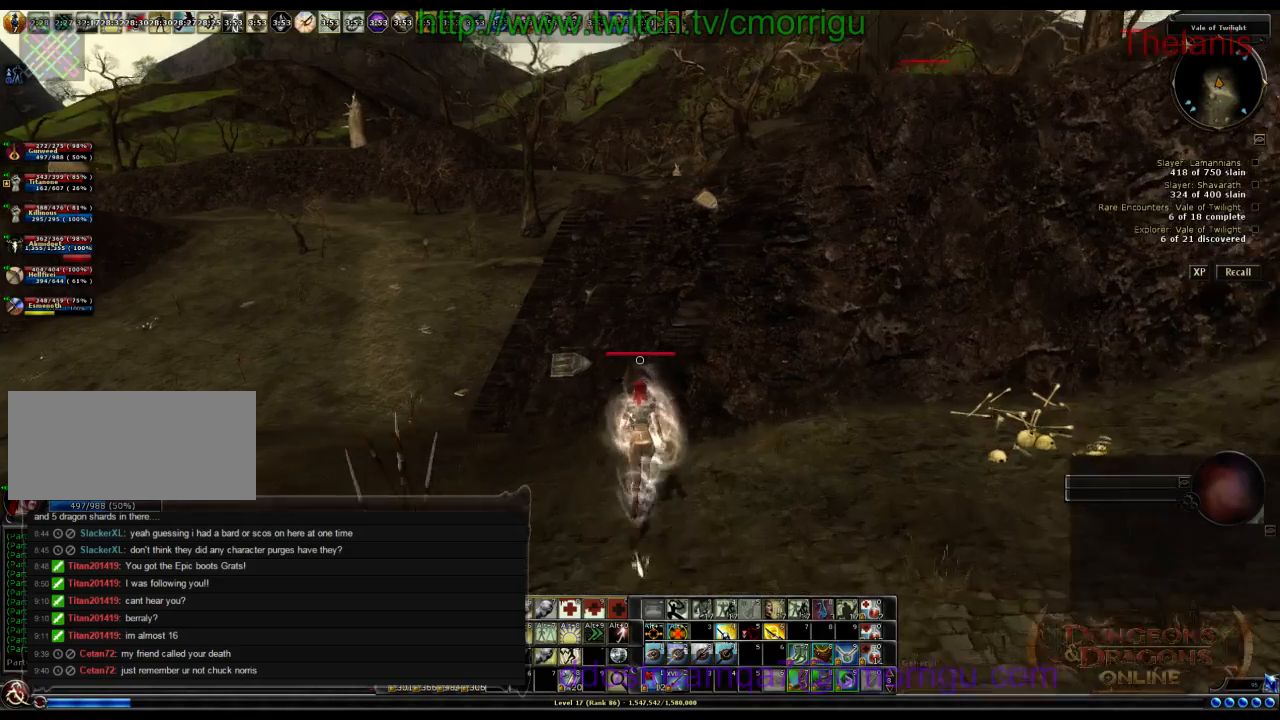
{"keys": ["a", "w"], "events": [[267, "a", "down"]]}
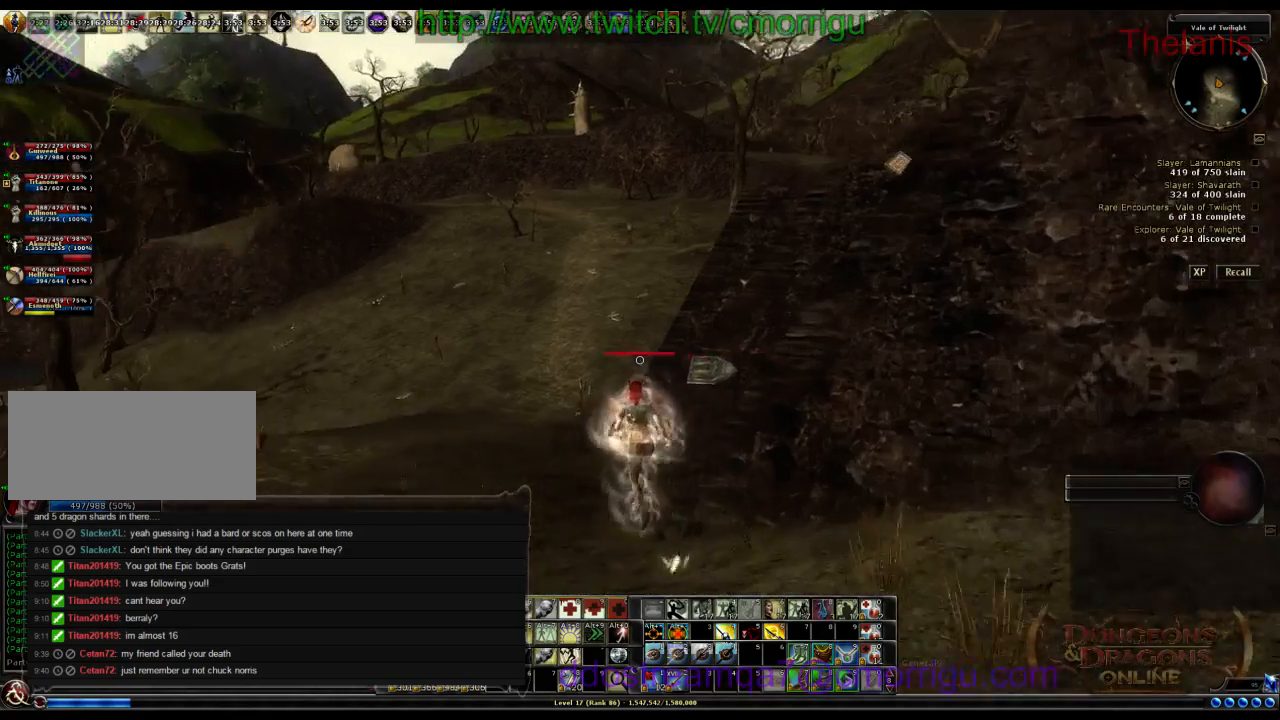
{"keys": ["w"], "events": [[167, "a", "up"]]}
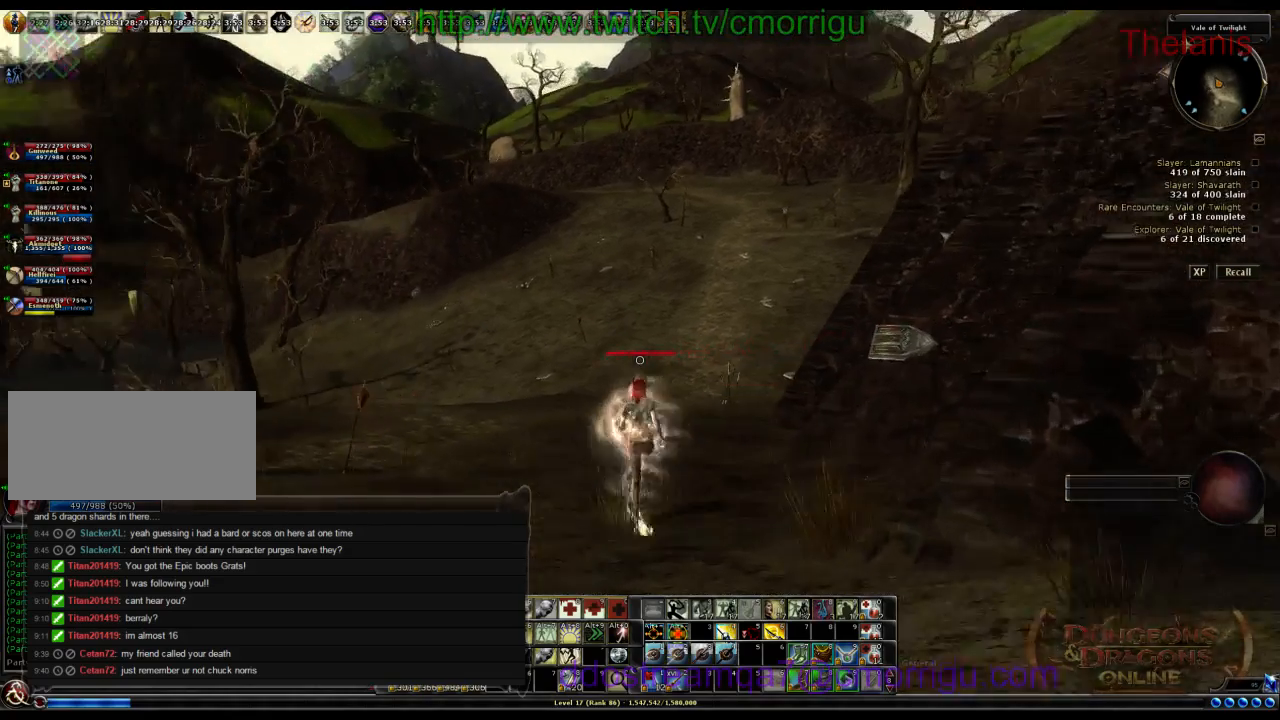
{"keys": ["w"], "events": []}
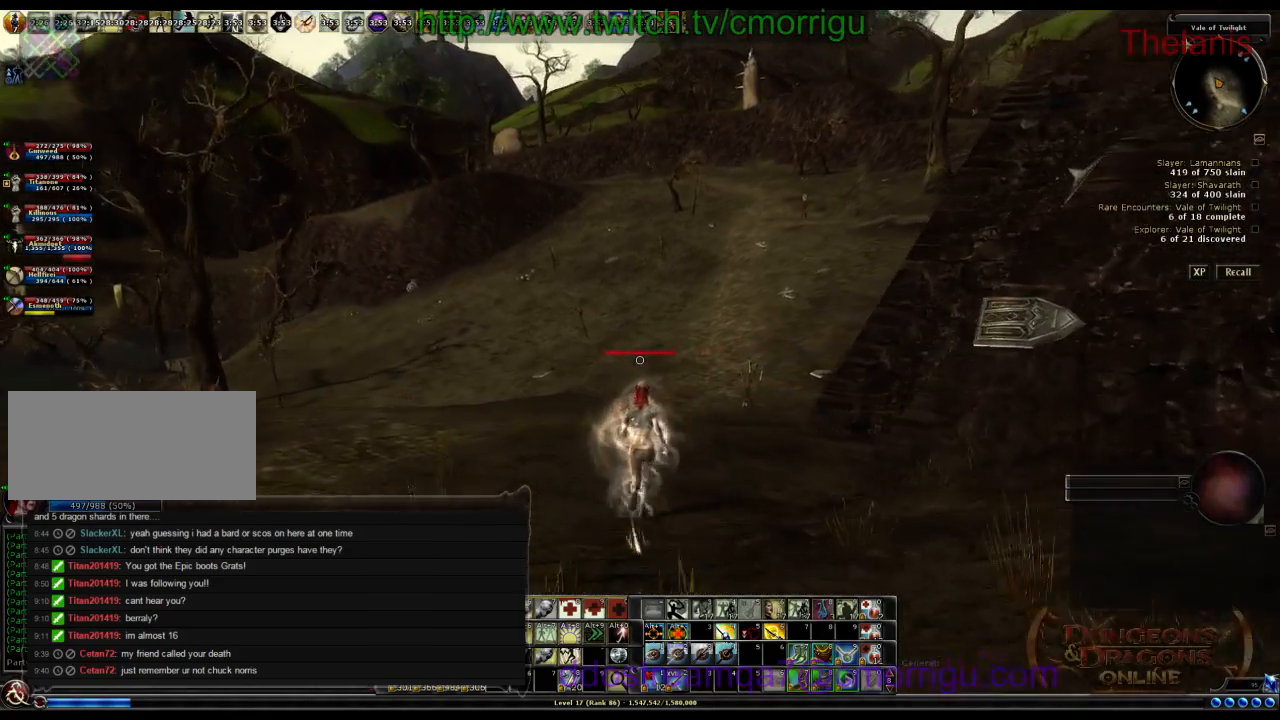
{"keys": ["w"], "events": []}
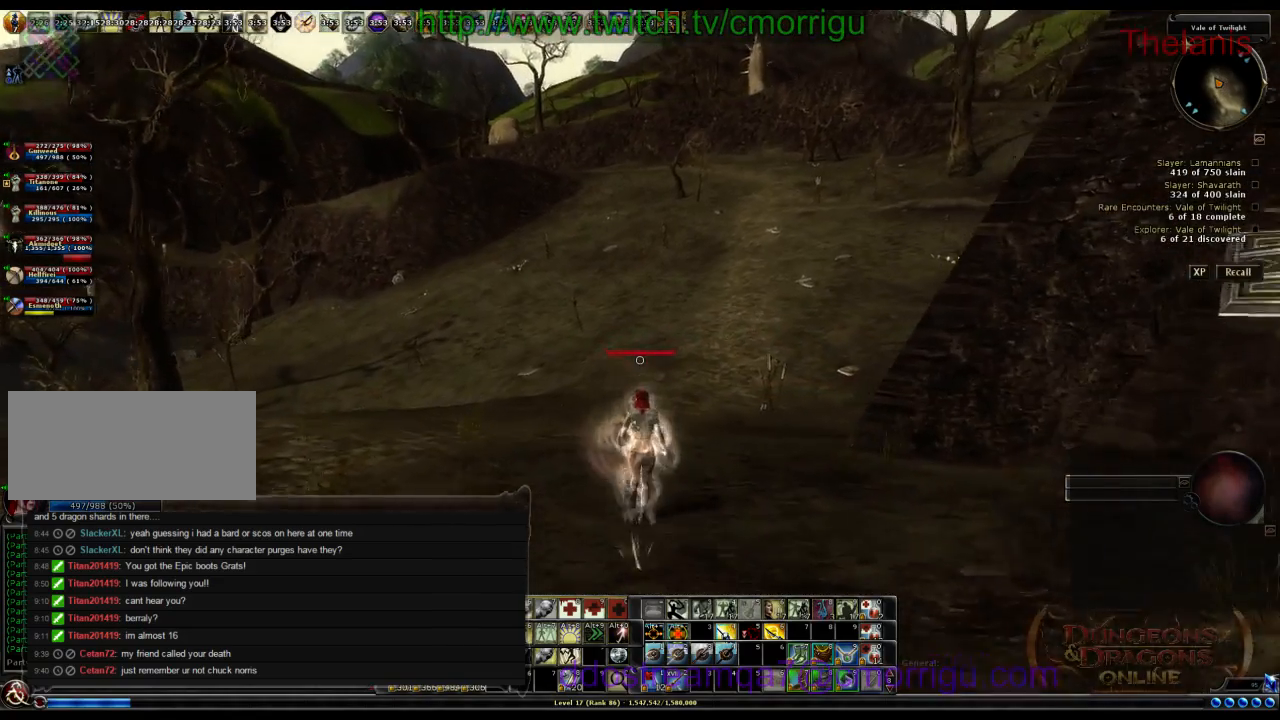
{"keys": ["a", "w"], "events": [[267, "a", "down"]]}
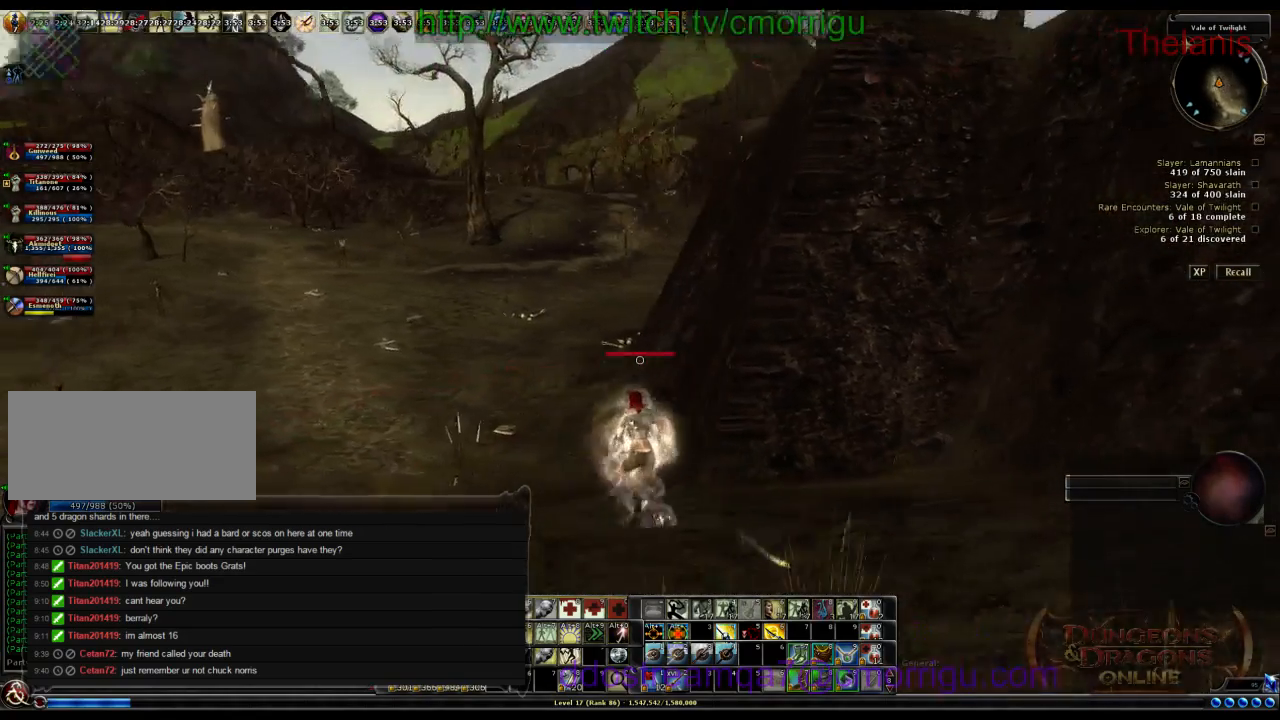
{"keys": ["a", "w"], "events": []}
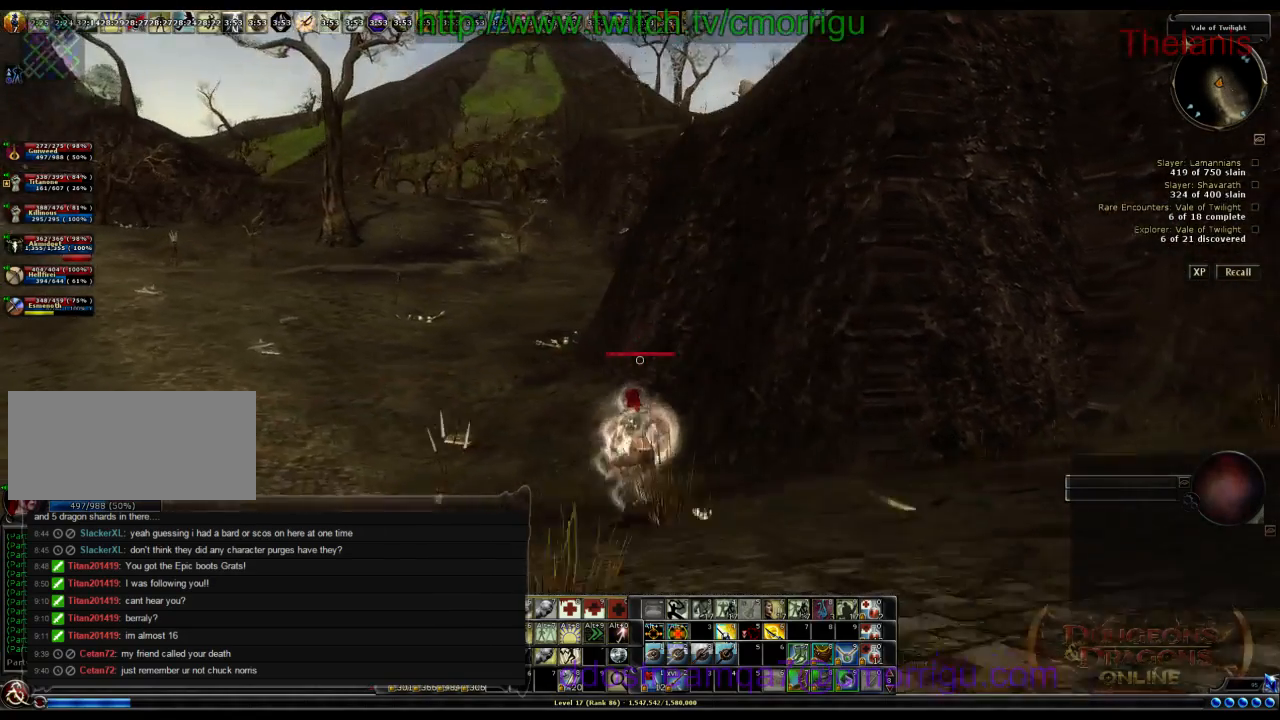
{"keys": ["a", "w"], "events": []}
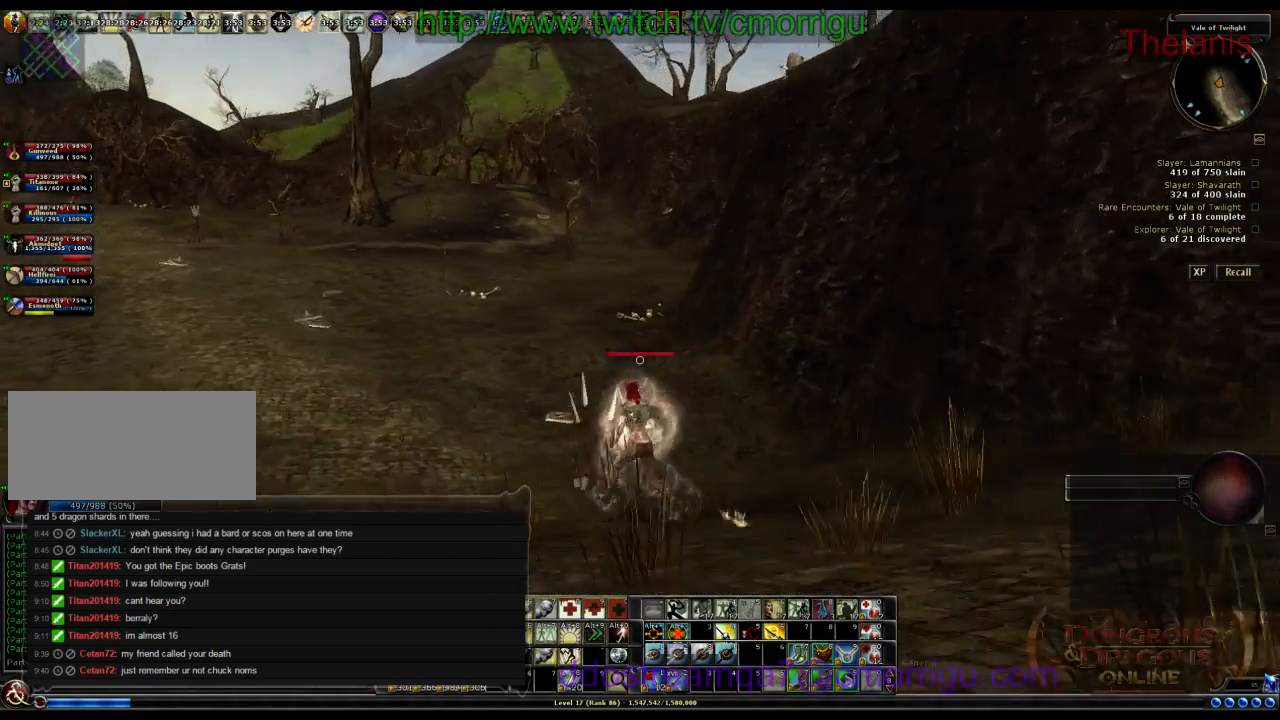
{"keys": ["w"], "events": [[467, "a", "up"]]}
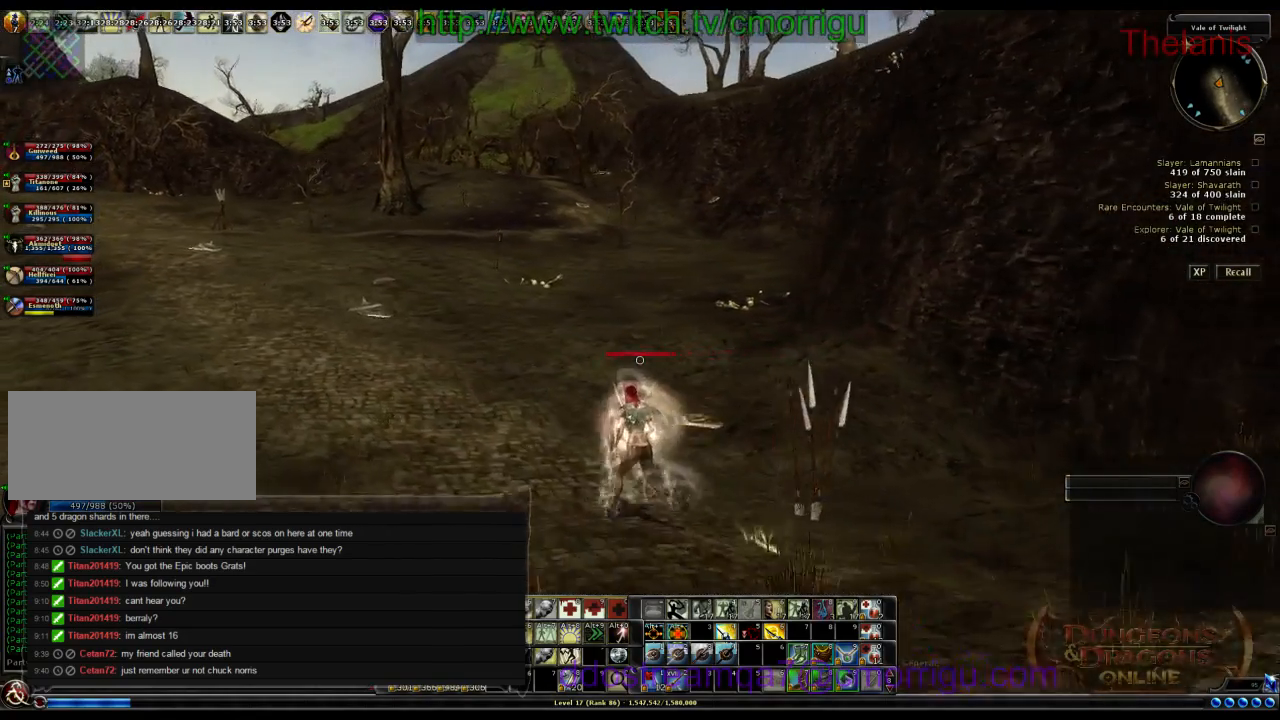
{"keys": ["w"], "events": []}
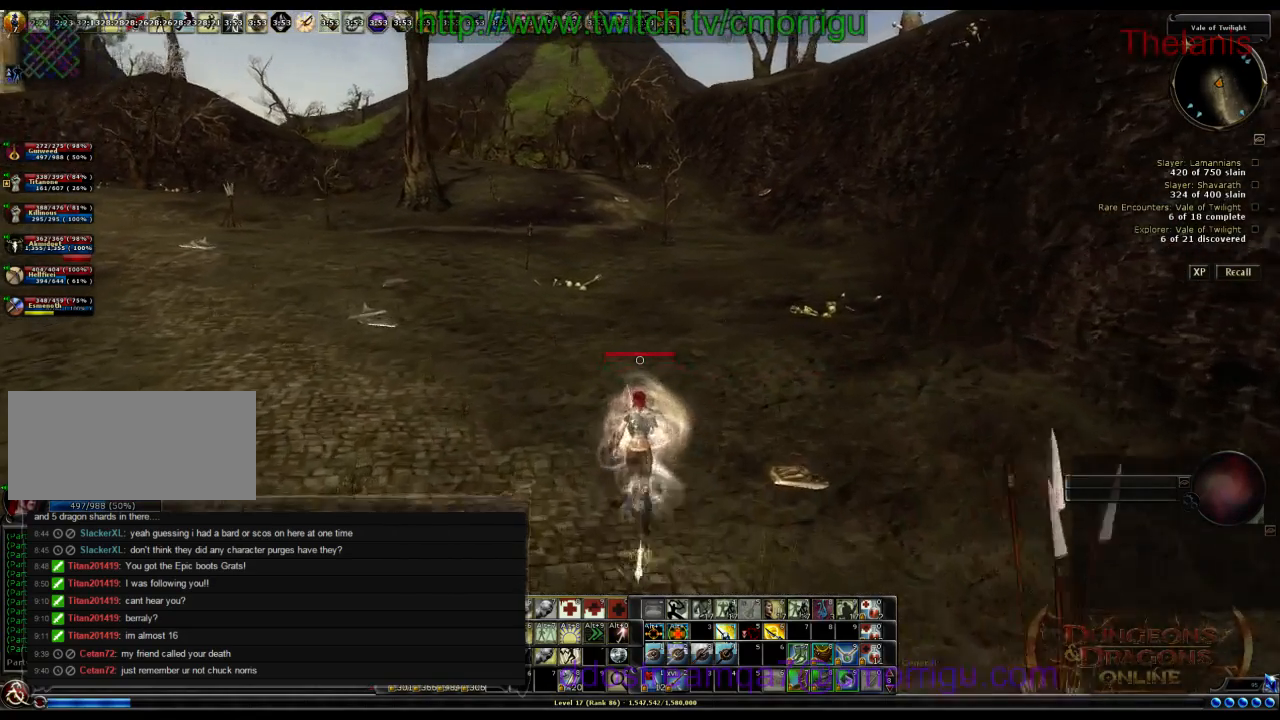
{"keys": ["w"], "events": []}
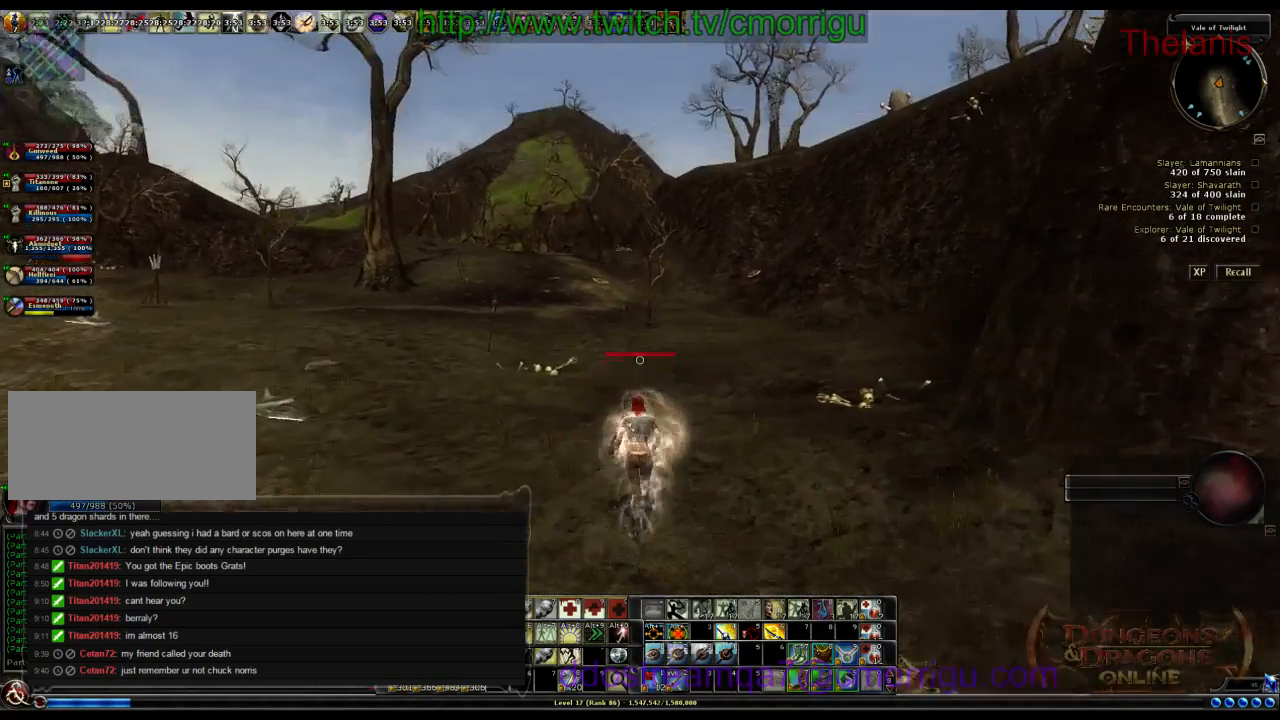
{"keys": ["w"], "events": []}
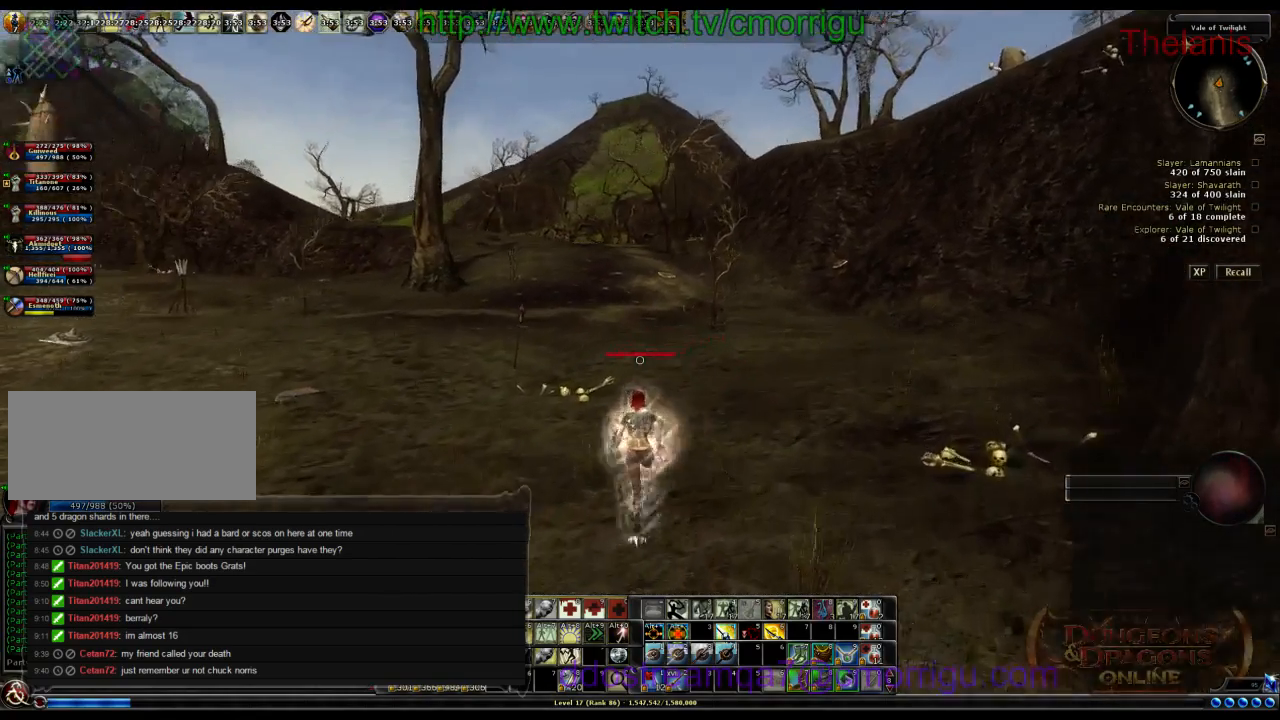
{"keys": ["w"], "events": []}